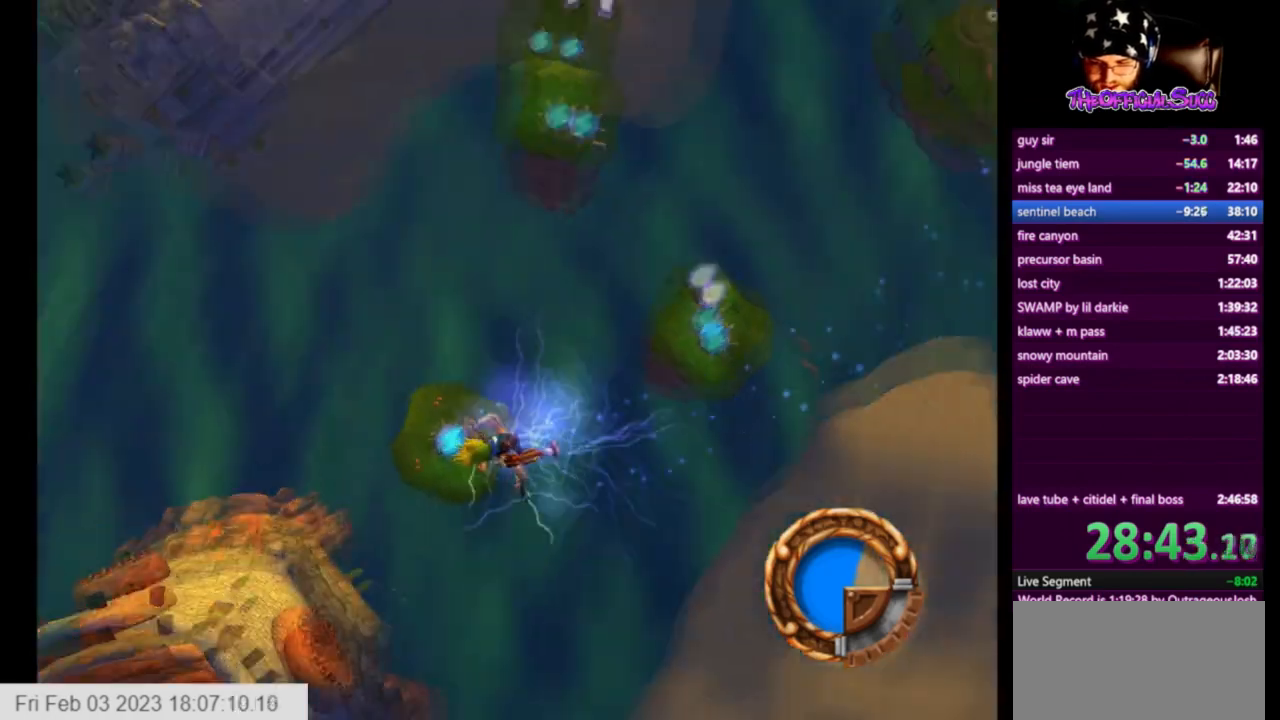
Gameplay with a controller (PlayStation layout); each line is a JSON object with the inputs held at the frame after it. "events" lists button and stick changes between this image and that frame as [ms after this image, input, new state], when the widget could be followed in between.
{"buttons": [], "left_stick": "left", "right_stick": "left", "events": [[84, "right_stick", "center"], [501, "right_stick", "left"]]}
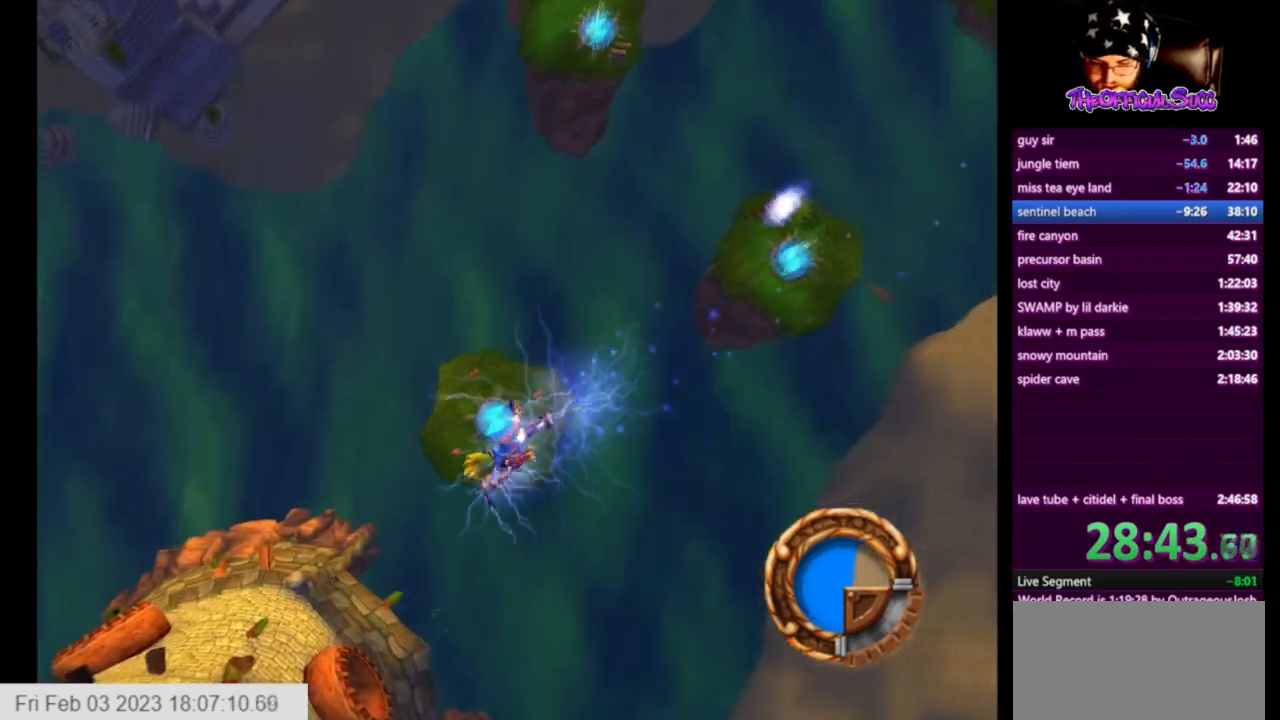
{"buttons": [], "left_stick": "center", "right_stick": "center", "events": [[375, "left_stick", "center"], [375, "right_stick", "center"]]}
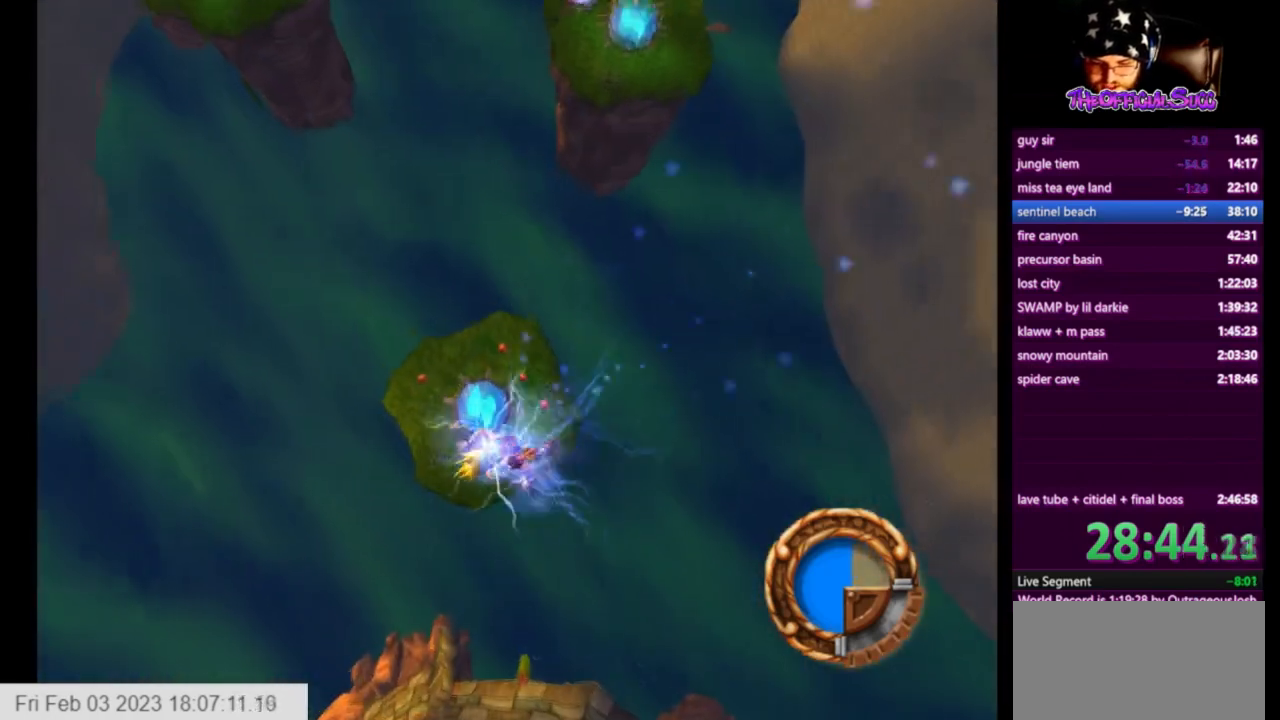
{"buttons": [], "left_stick": "up", "right_stick": "center", "events": [[292, "left_stick", "up"]]}
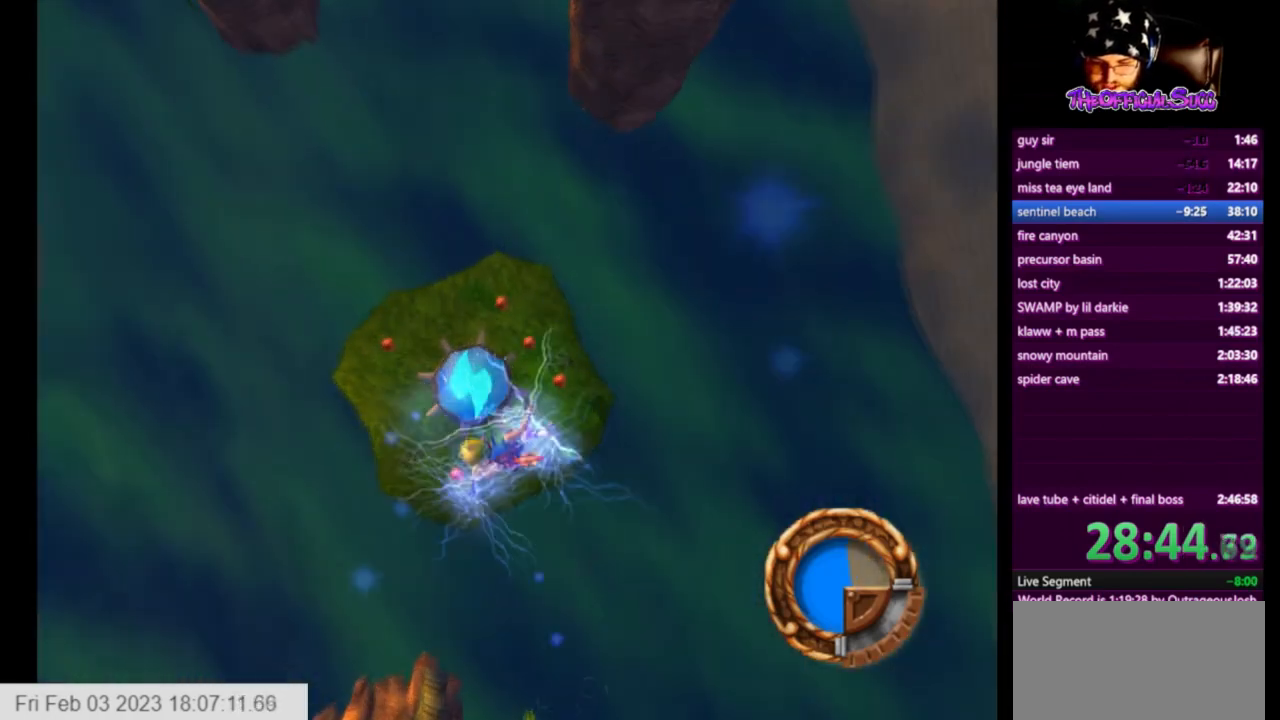
{"buttons": [], "left_stick": "center", "right_stick": "center", "events": [[292, "left_stick", "center"]]}
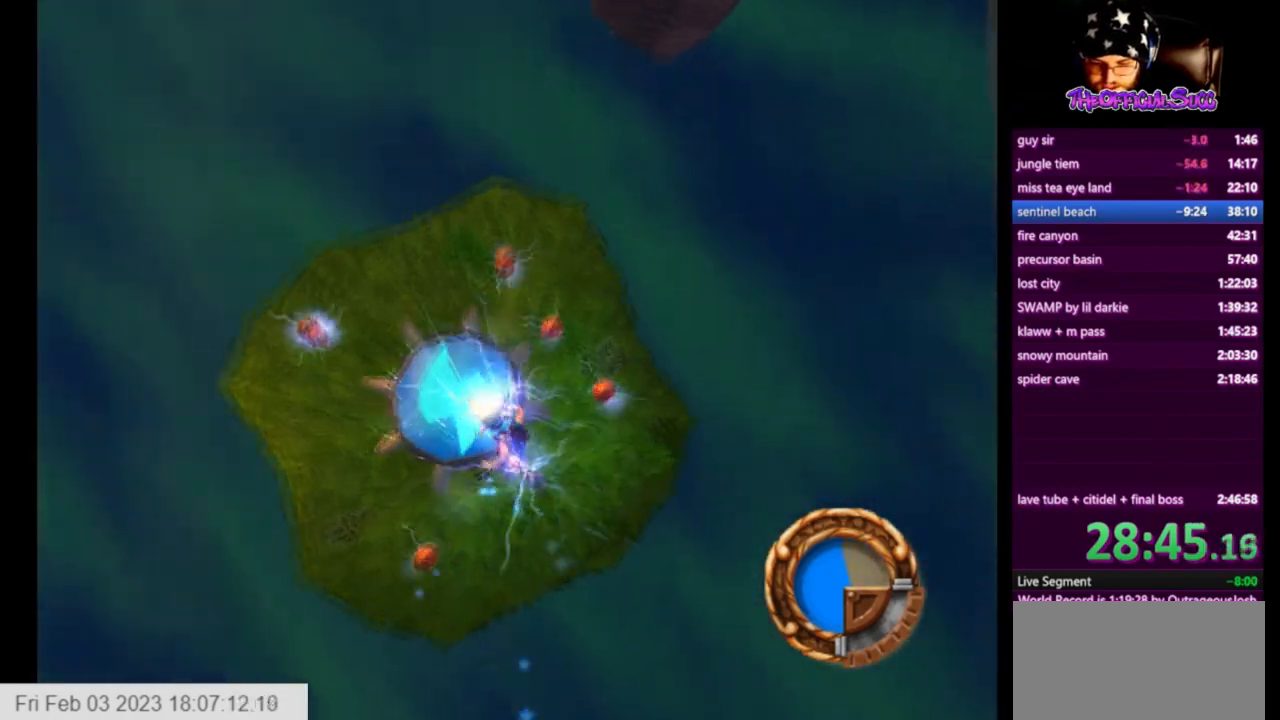
{"buttons": [], "left_stick": "up-left", "right_stick": "center", "events": [[126, "left_stick", "up-left"]]}
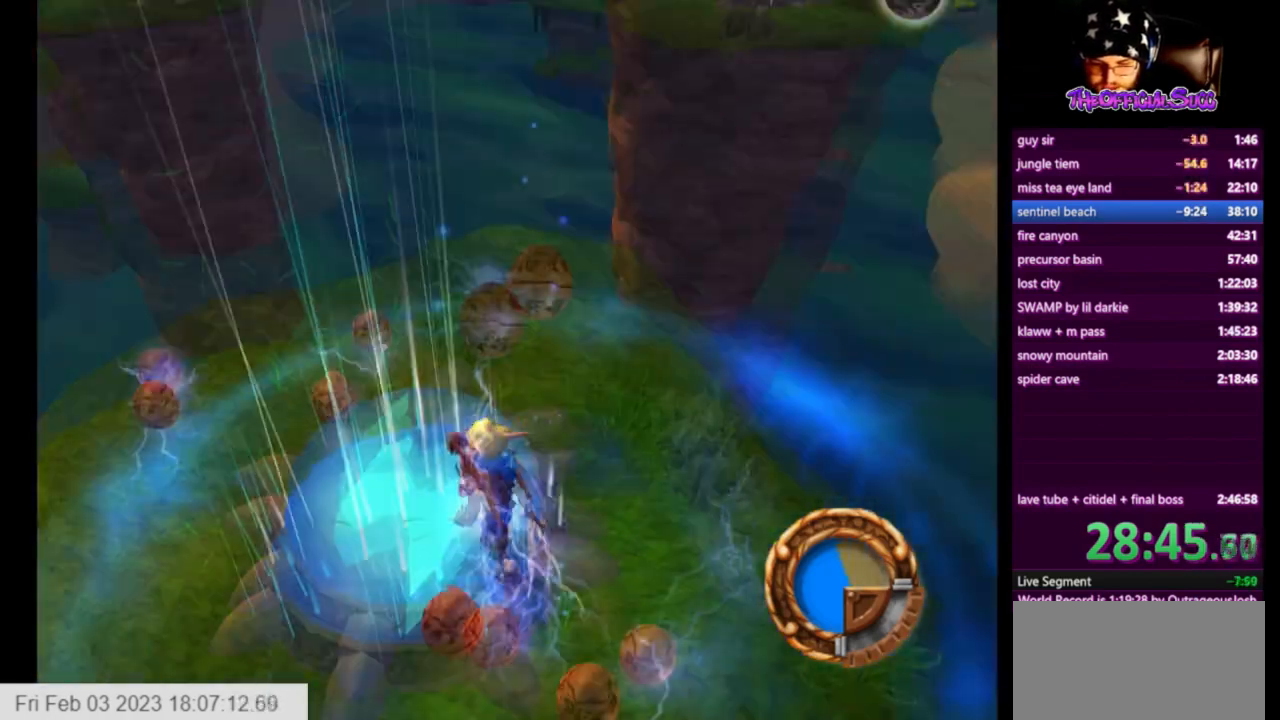
{"buttons": [], "left_stick": "up-left", "right_stick": "center", "events": []}
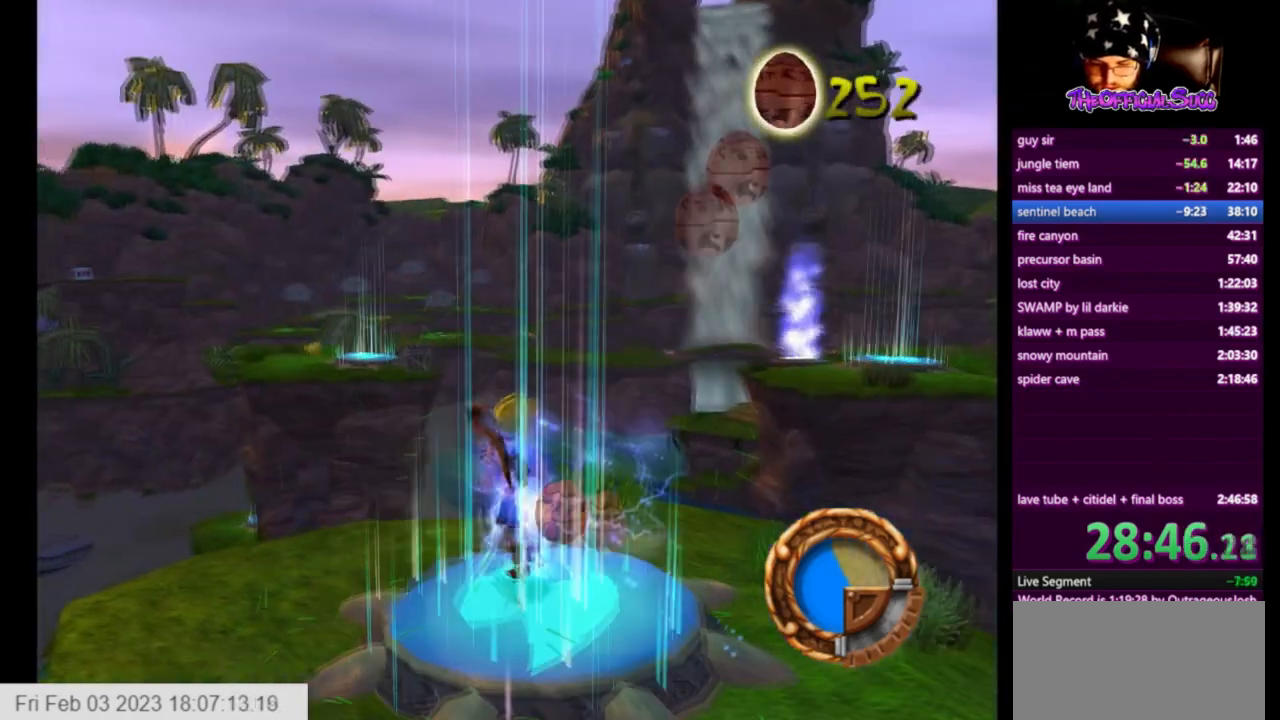
{"buttons": ["CROSS"], "left_stick": "up-left", "right_stick": "center", "events": [[42, "CROSS", "down"]]}
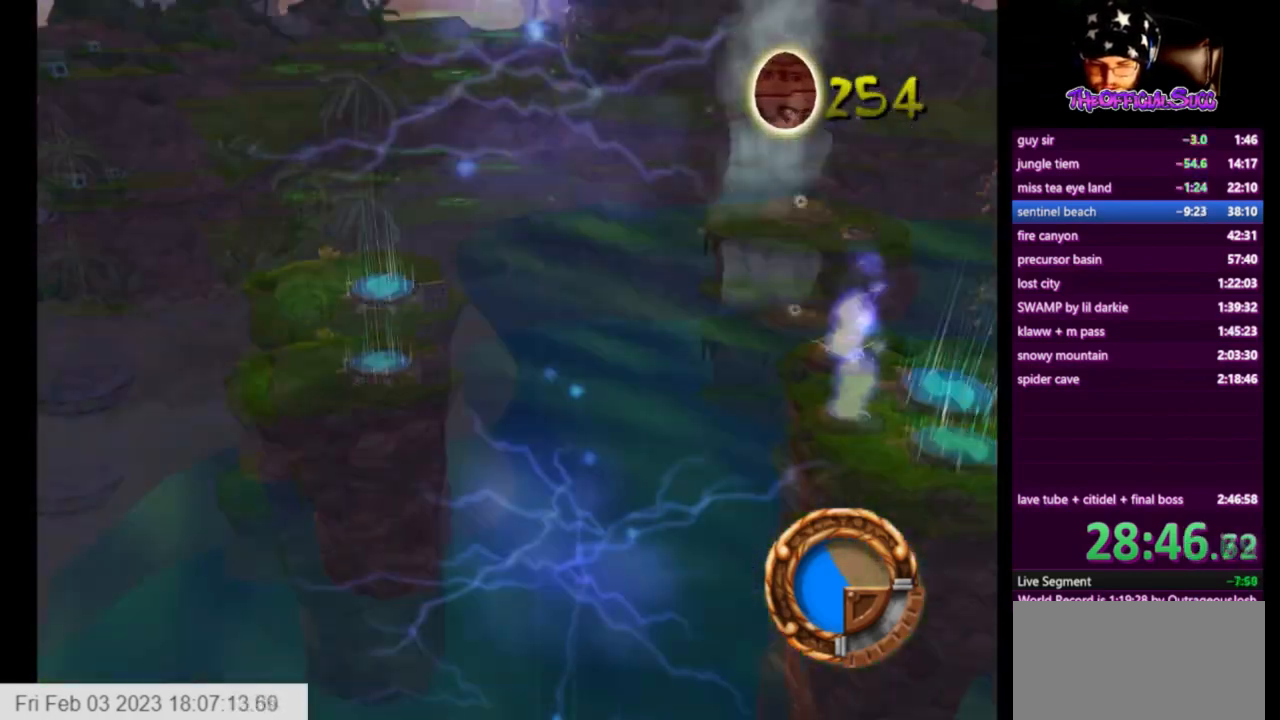
{"buttons": [], "left_stick": "up-left", "right_stick": "center", "events": [[209, "CROSS", "up"]]}
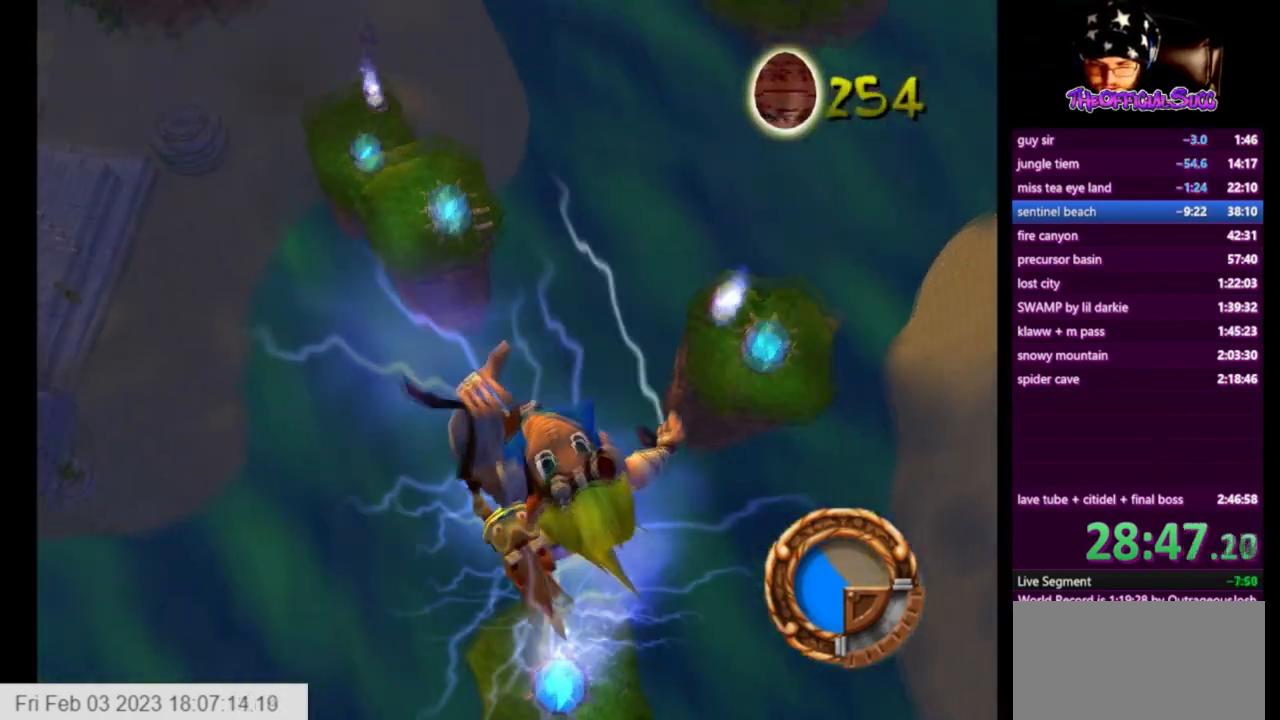
{"buttons": [], "left_stick": "up-left", "right_stick": "center", "events": []}
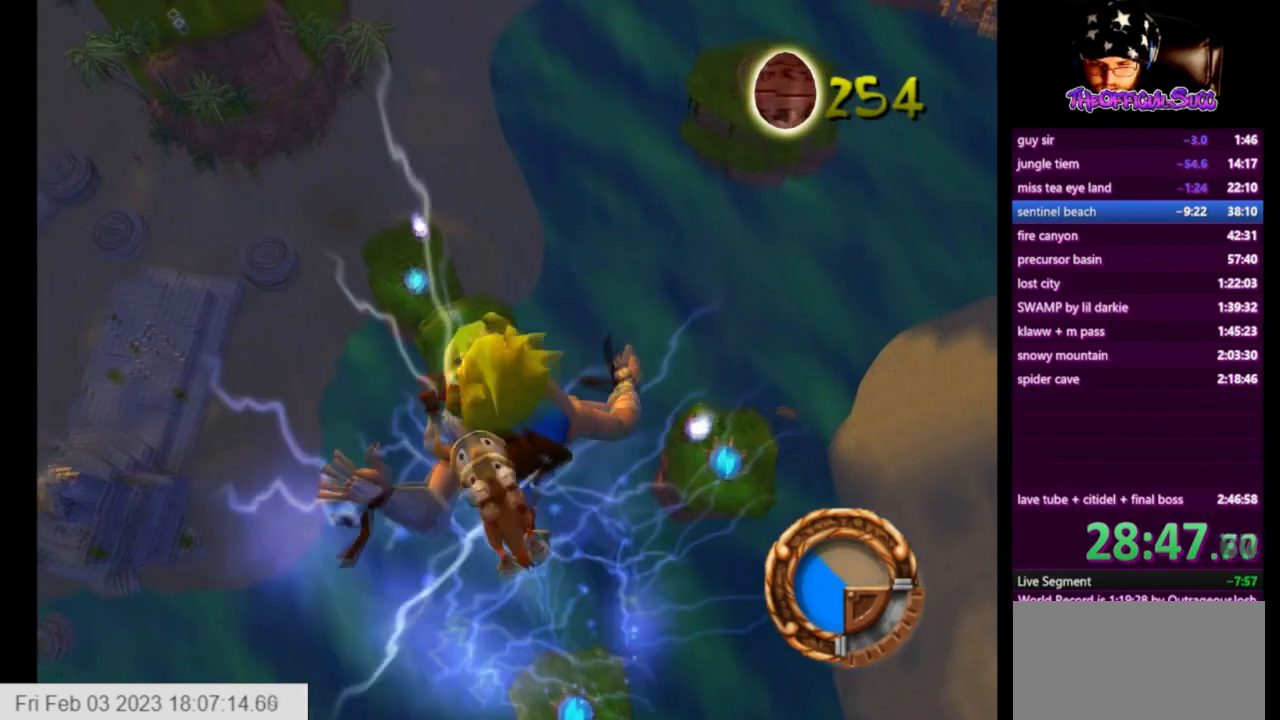
{"buttons": [], "left_stick": "up-left", "right_stick": "center", "events": []}
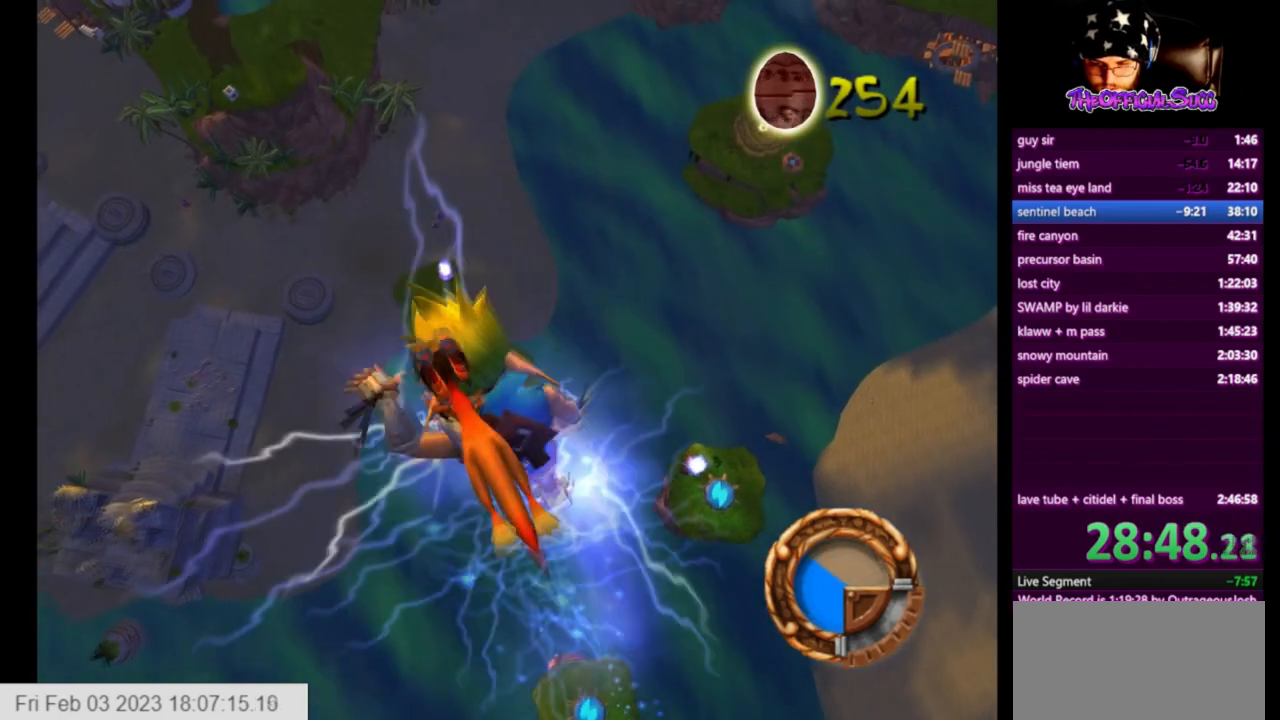
{"buttons": [], "left_stick": "up-left", "right_stick": "center", "events": []}
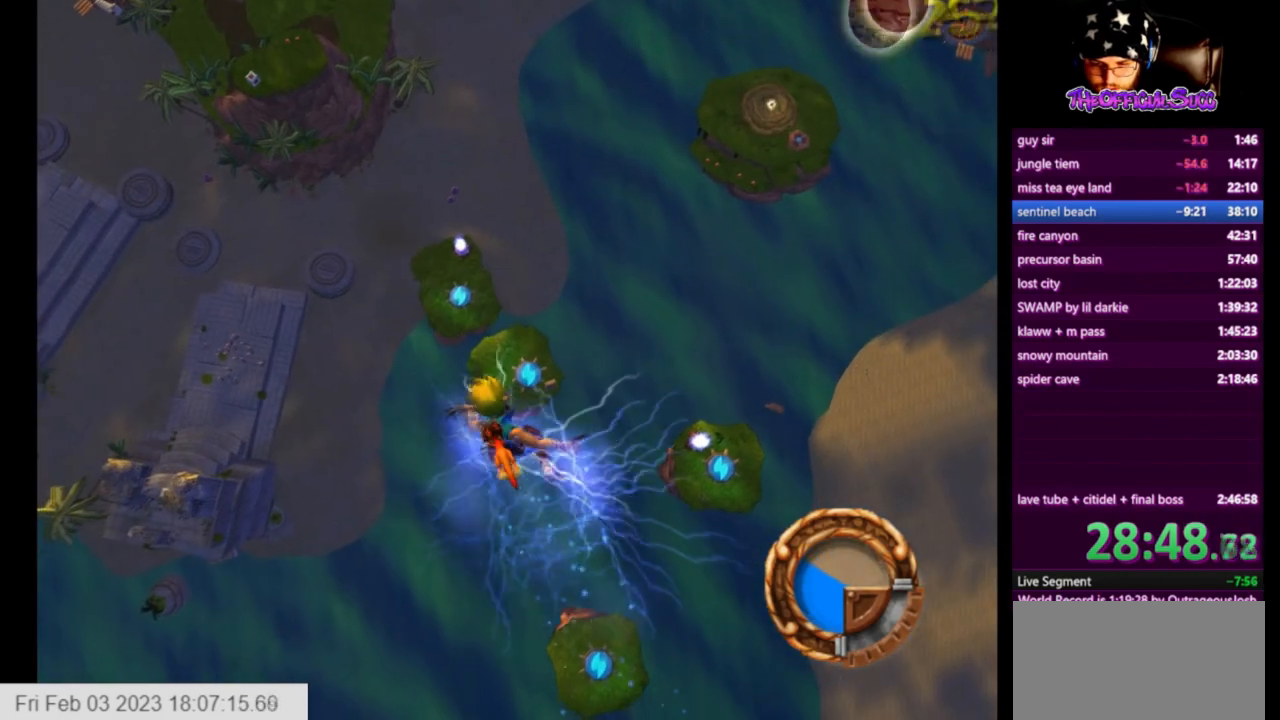
{"buttons": [], "left_stick": "up", "right_stick": "center", "events": [[209, "left_stick", "up"]]}
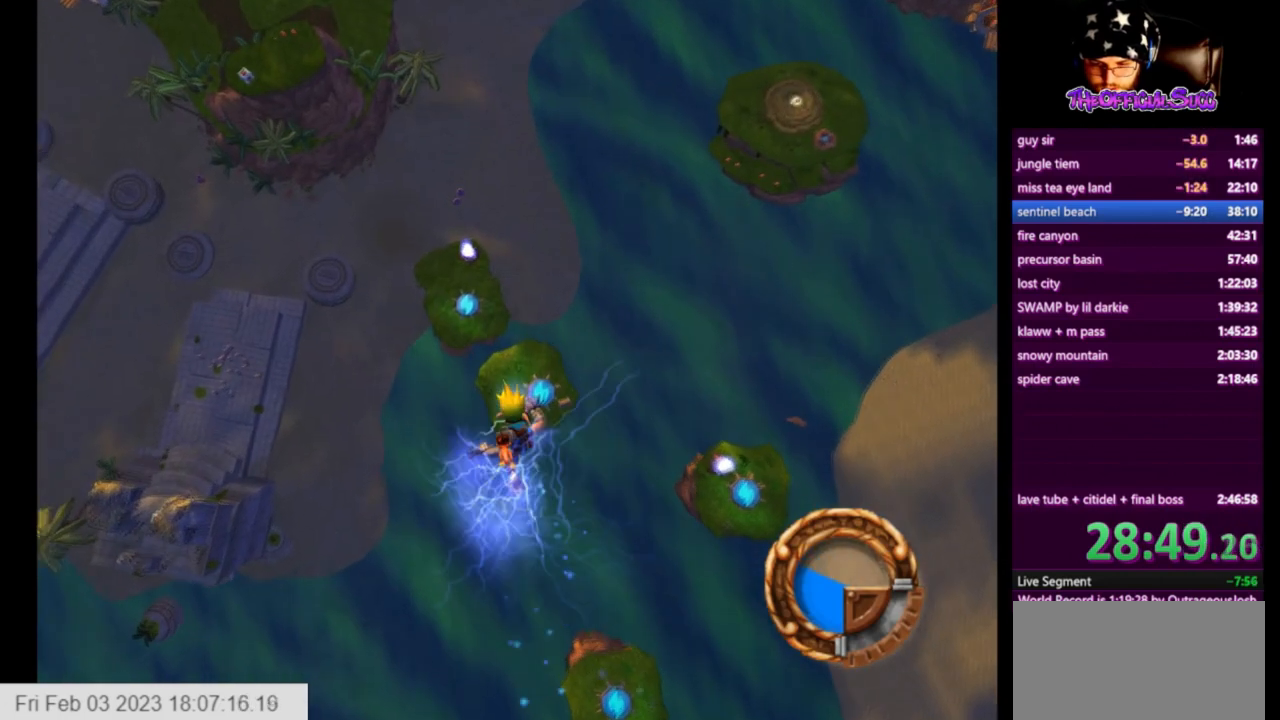
{"buttons": [], "left_stick": "up", "right_stick": "center", "events": [[251, "right_stick", "left"], [418, "right_stick", "center"]]}
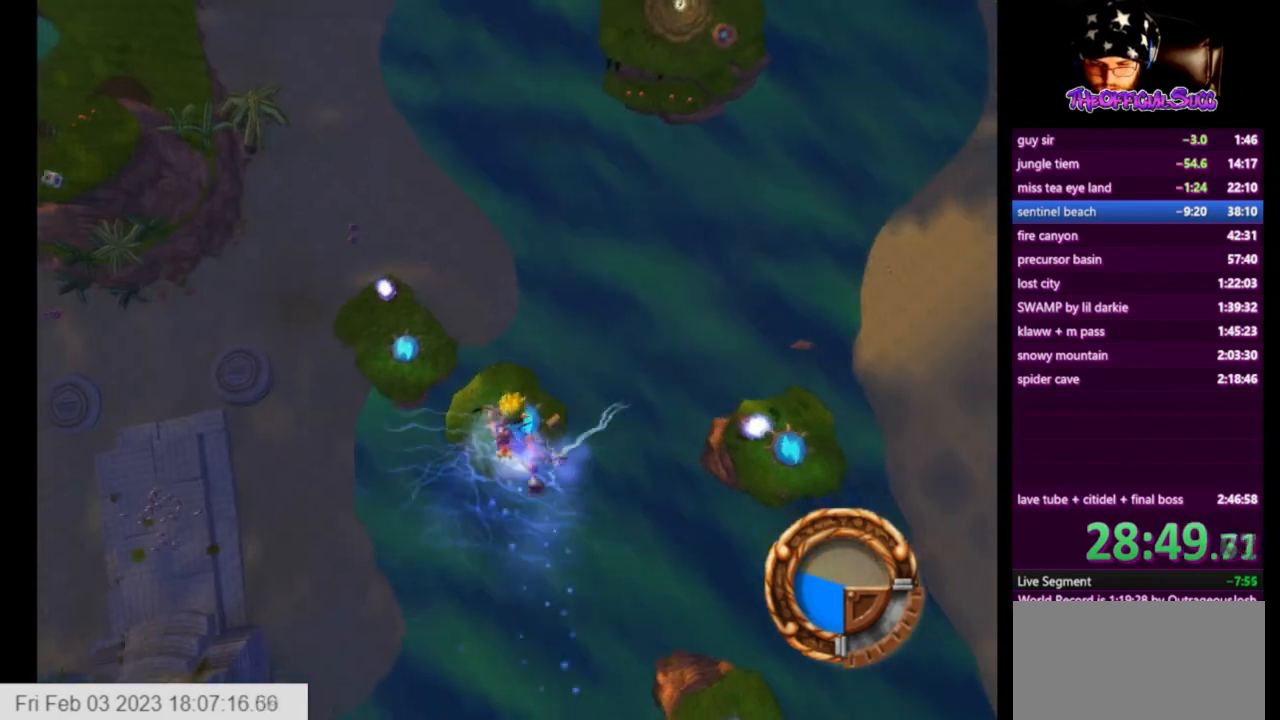
{"buttons": [], "left_stick": "up", "right_stick": "center", "events": [[125, "right_stick", "right"], [334, "right_stick", "center"]]}
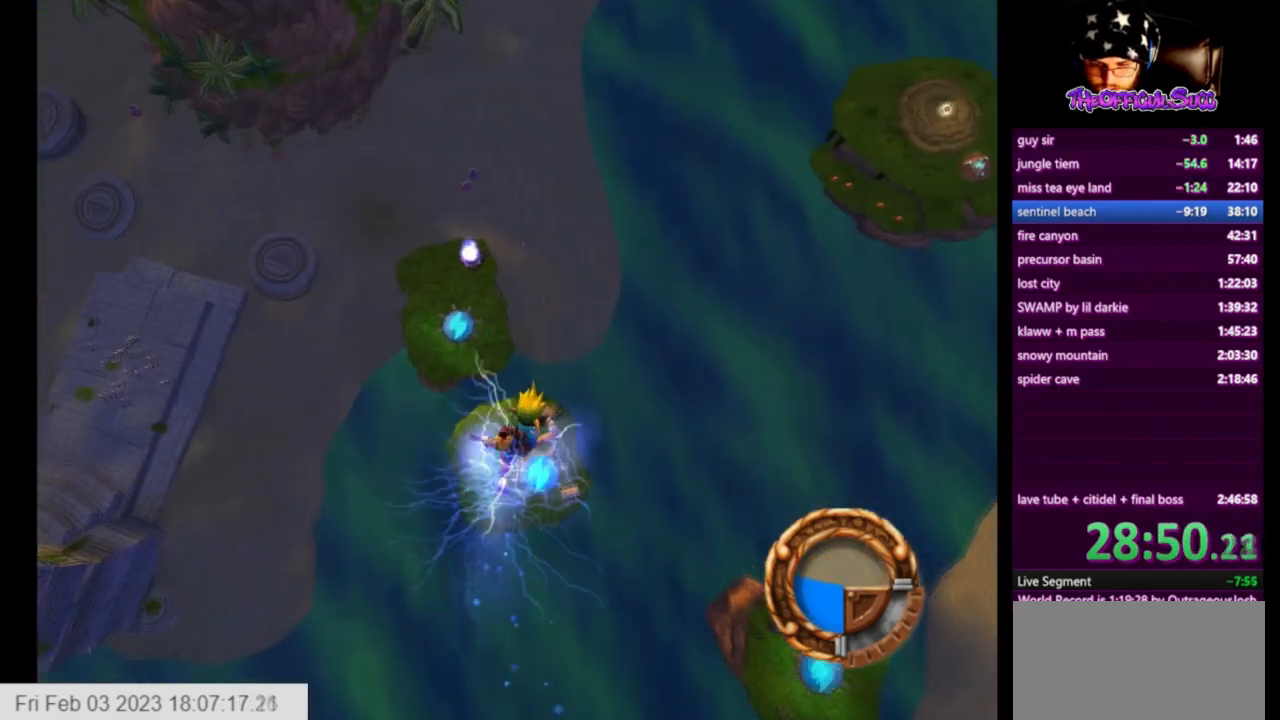
{"buttons": [], "left_stick": "up", "right_stick": "left", "events": [[418, "right_stick", "left"]]}
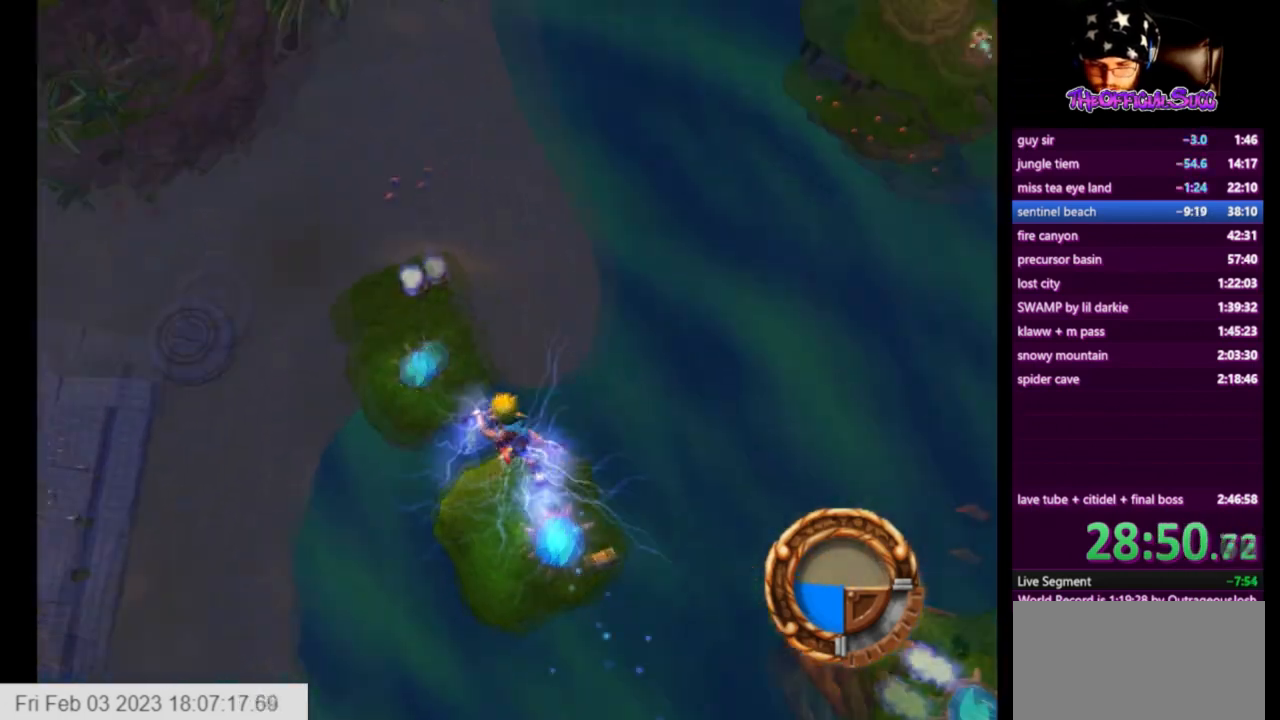
{"buttons": [], "left_stick": "up", "right_stick": "right", "events": [[83, "right_stick", "center"], [250, "right_stick", "left"], [375, "right_stick", "right"]]}
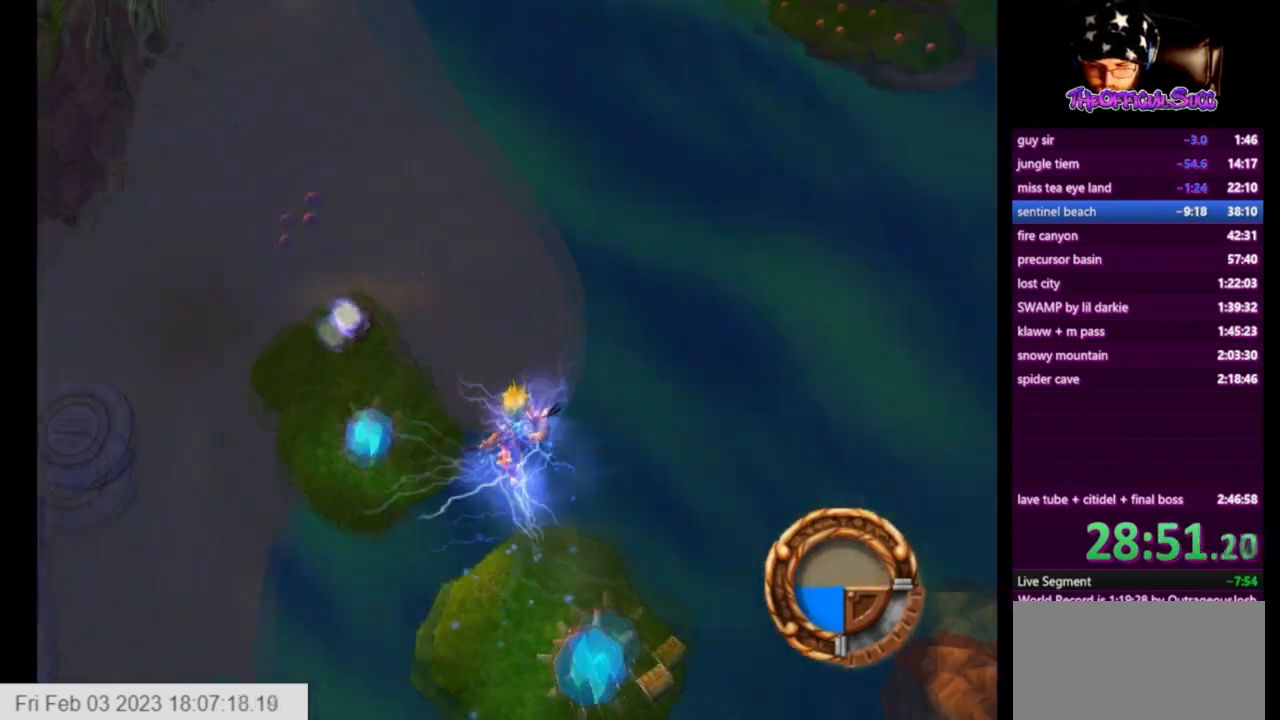
{"buttons": [], "left_stick": "up", "right_stick": "right", "events": []}
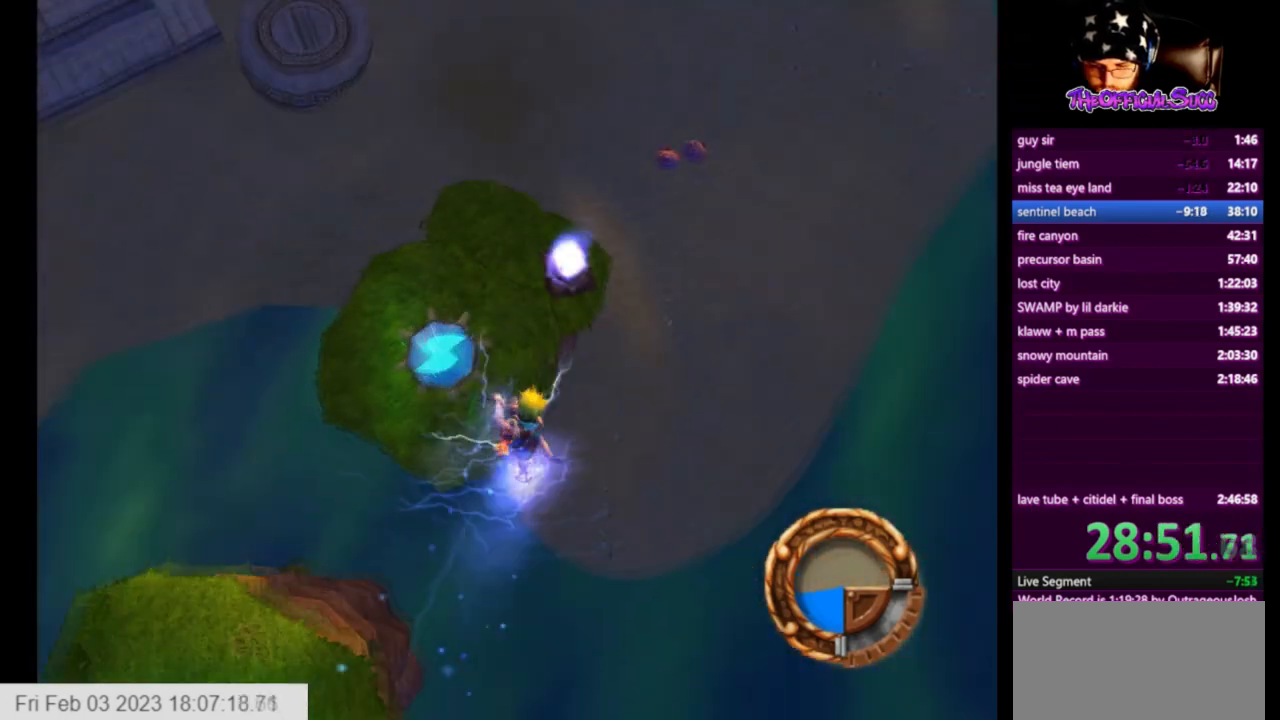
{"buttons": [], "left_stick": "up-right", "right_stick": "right", "events": [[459, "left_stick", "up-right"]]}
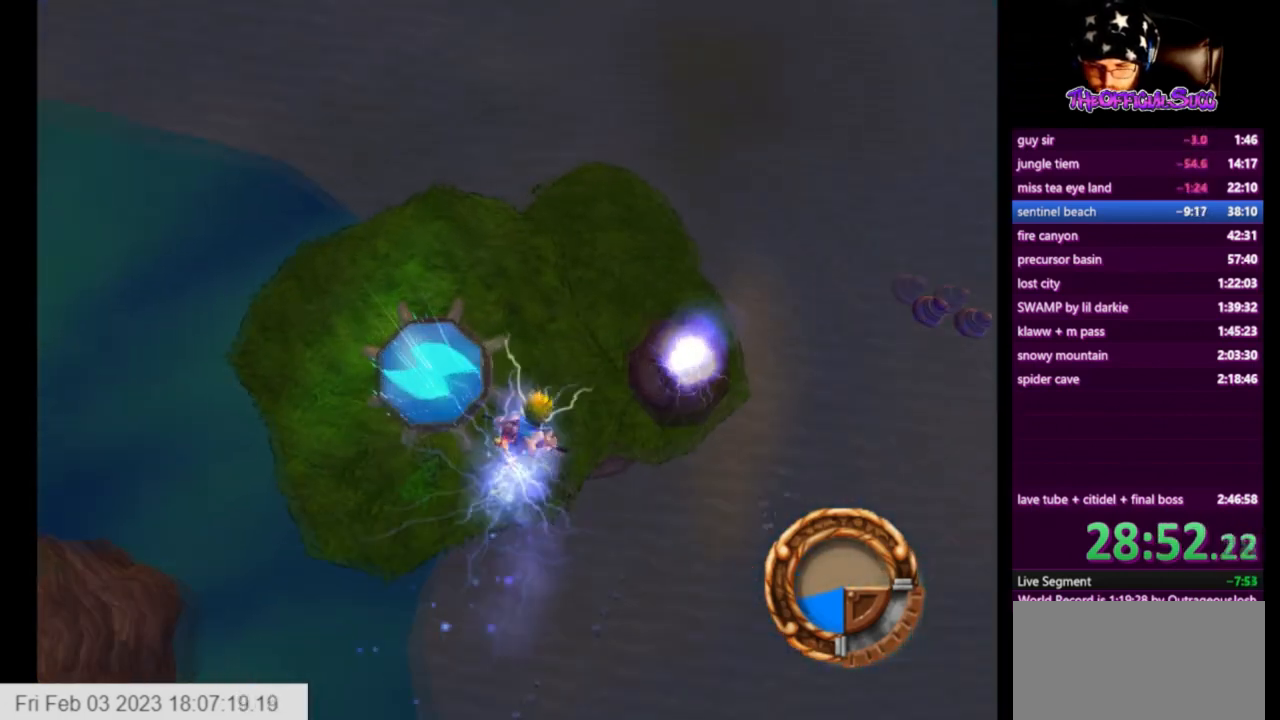
{"buttons": [], "left_stick": "up-right", "right_stick": "right", "events": [[126, "right_stick", "center"], [501, "right_stick", "right"]]}
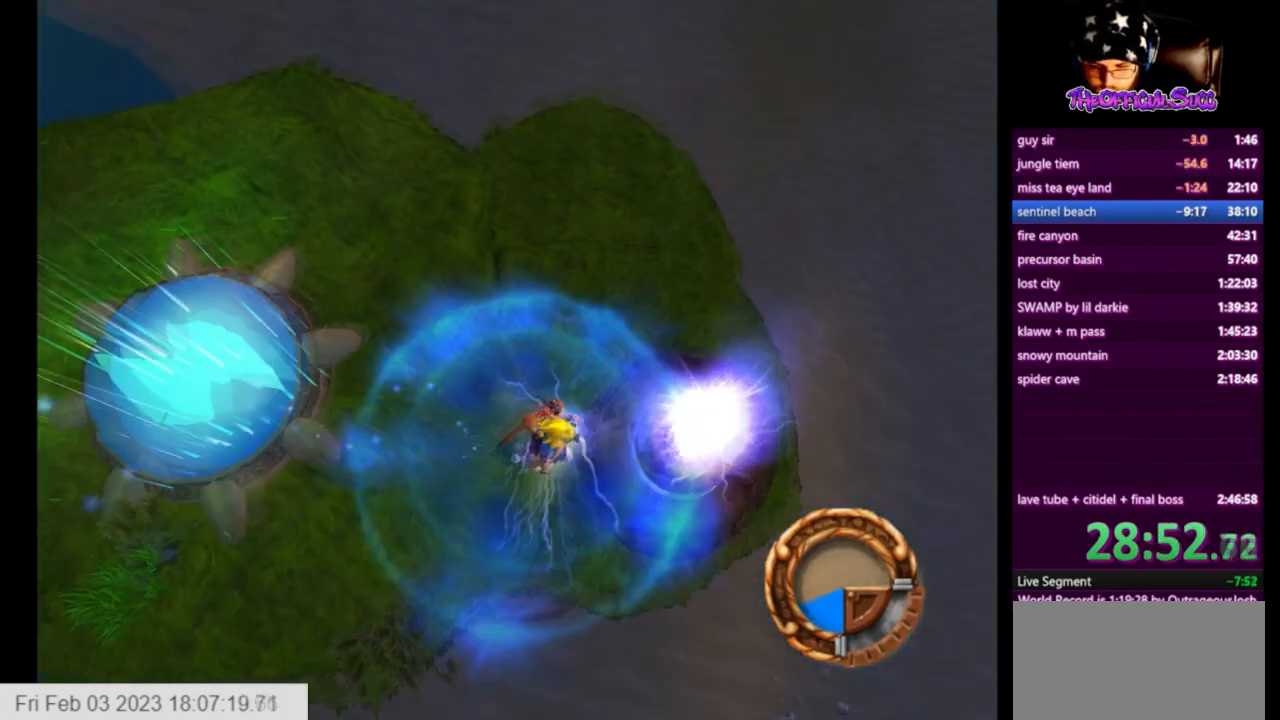
{"buttons": [], "left_stick": "up", "right_stick": "center", "events": [[292, "left_stick", "right"], [334, "CIRCLE", "down"], [417, "left_stick", "up"], [459, "right_stick", "center"], [500, "CIRCLE", "up"]]}
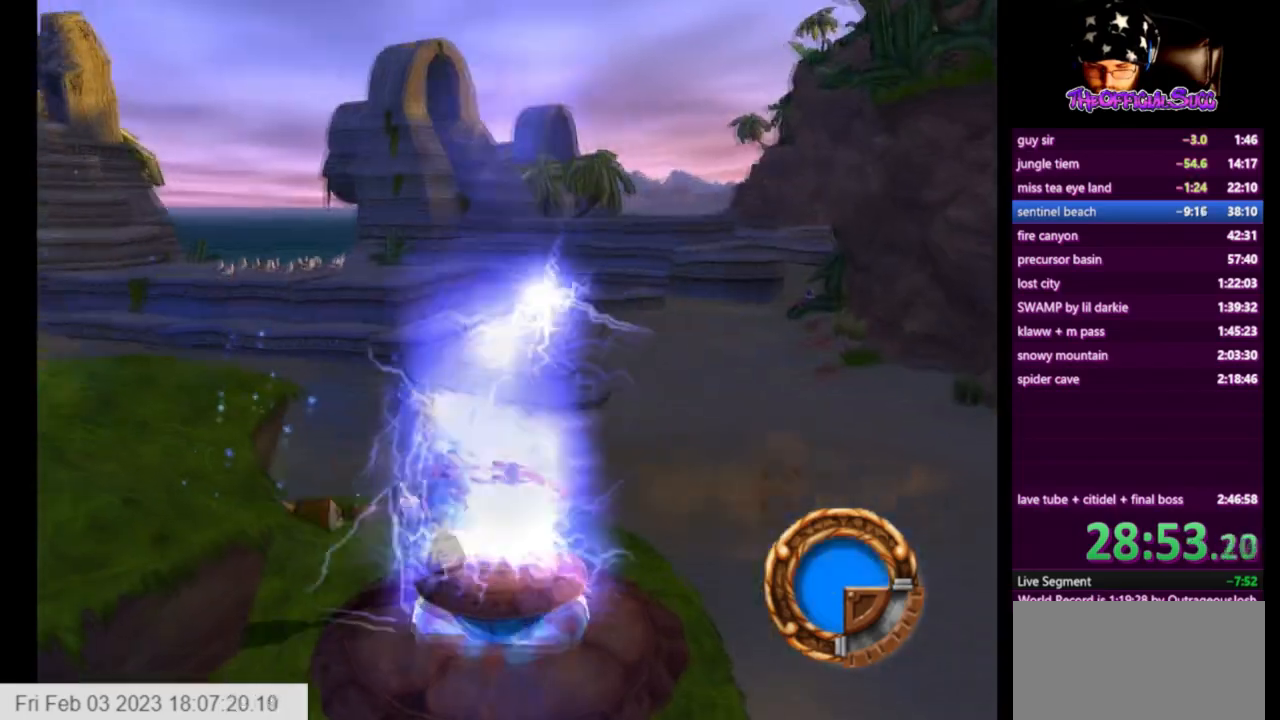
{"buttons": [], "left_stick": "up", "right_stick": "center", "events": [[126, "right_stick", "right"], [209, "left_stick", "center"], [334, "left_stick", "up"], [501, "right_stick", "center"]]}
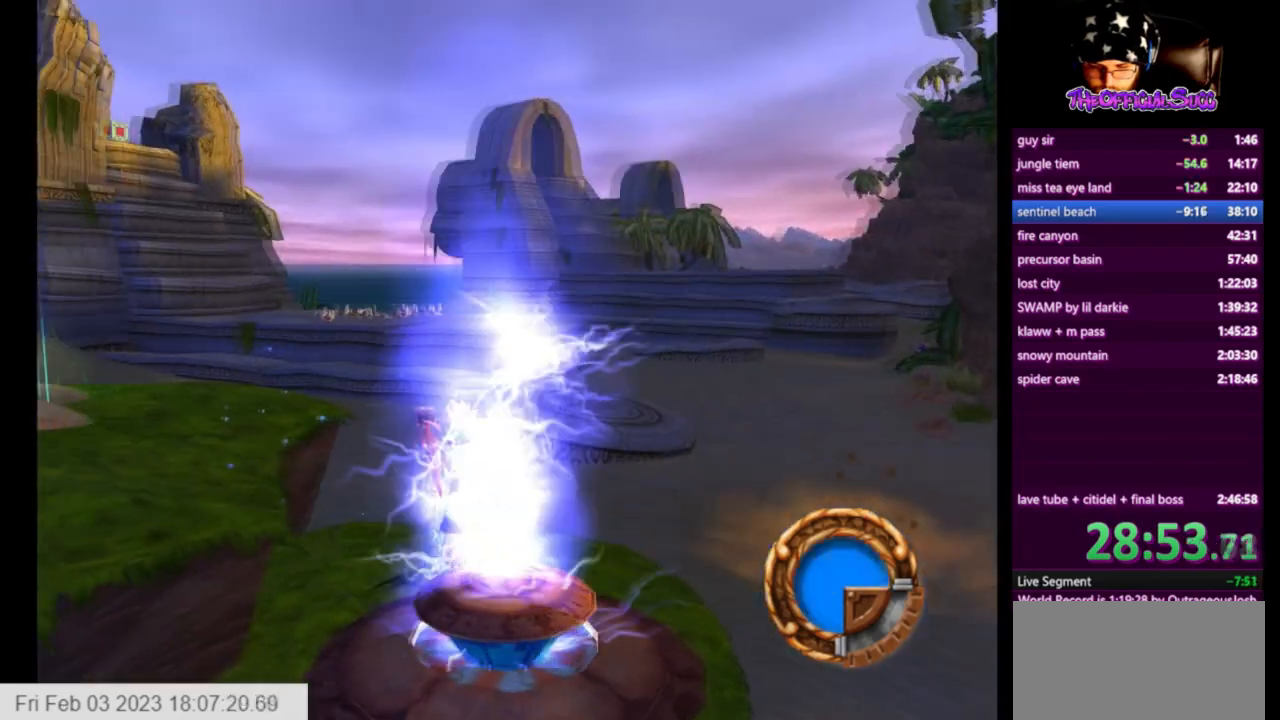
{"buttons": ["SQUARE"], "left_stick": "up", "right_stick": "center", "events": [[83, "SQUARE", "down"]]}
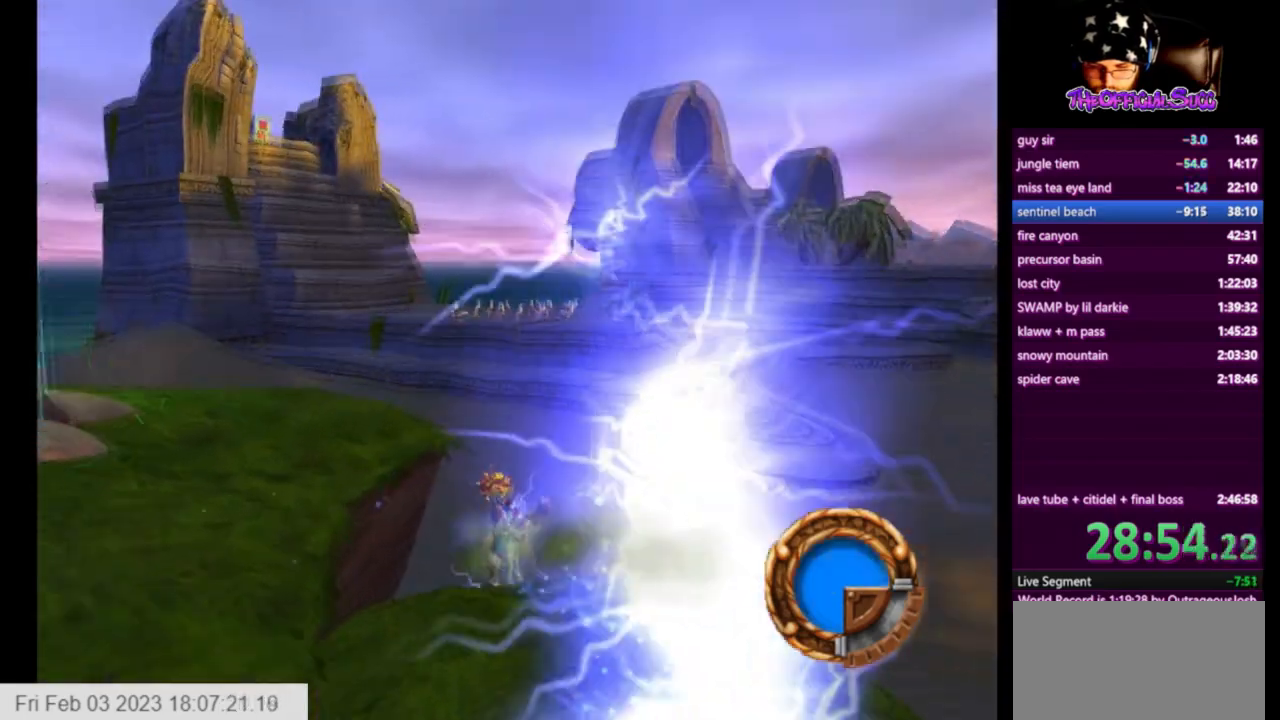
{"buttons": ["CROSS"], "left_stick": "up", "right_stick": "center", "events": [[42, "SQUARE", "up"], [167, "L1", "down"], [292, "CROSS", "down"], [334, "L1", "up"]]}
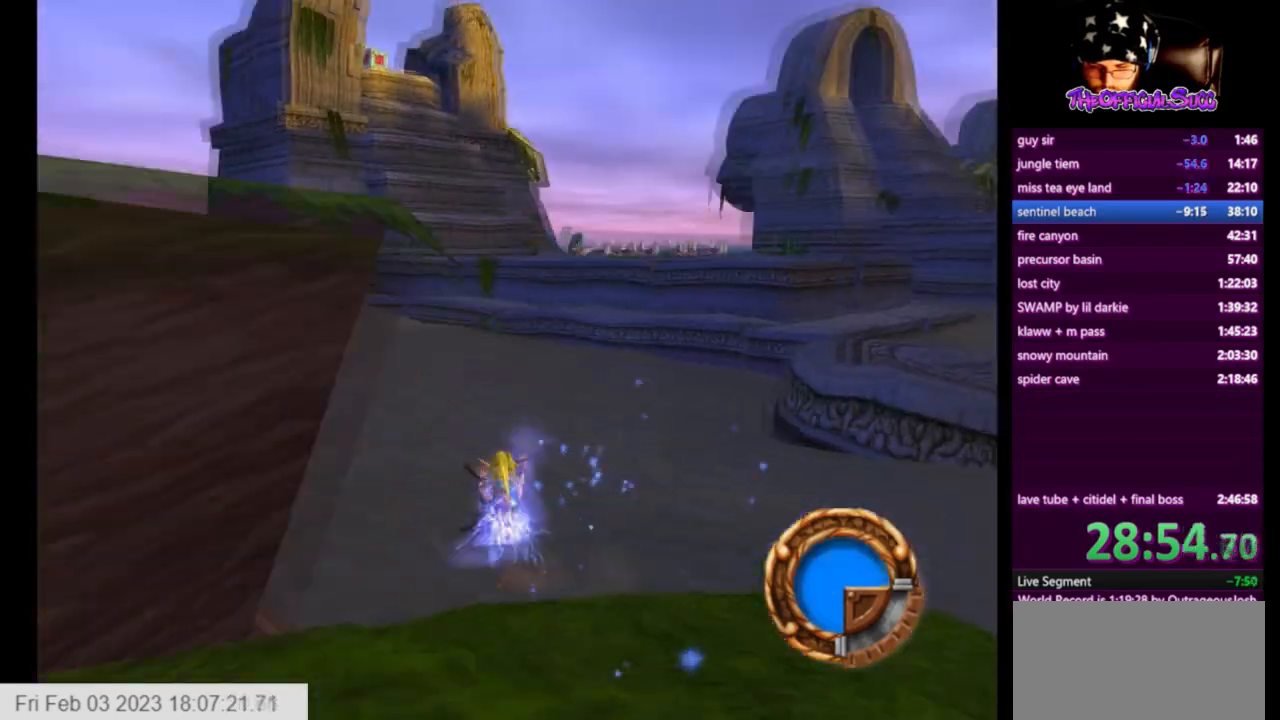
{"buttons": [], "left_stick": "up", "right_stick": "center", "events": [[209, "CROSS", "up"]]}
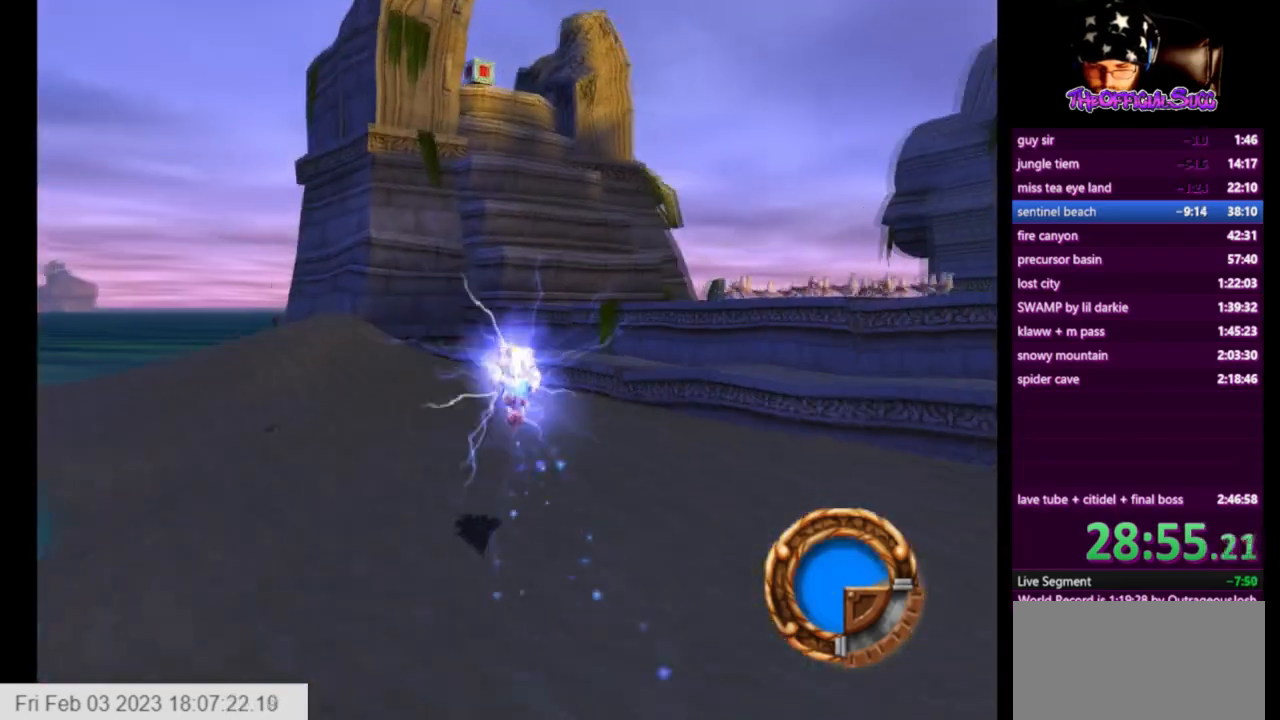
{"buttons": ["CROSS"], "left_stick": "up", "right_stick": "center", "events": [[251, "L1", "down"], [334, "CROSS", "down"], [376, "L1", "up"]]}
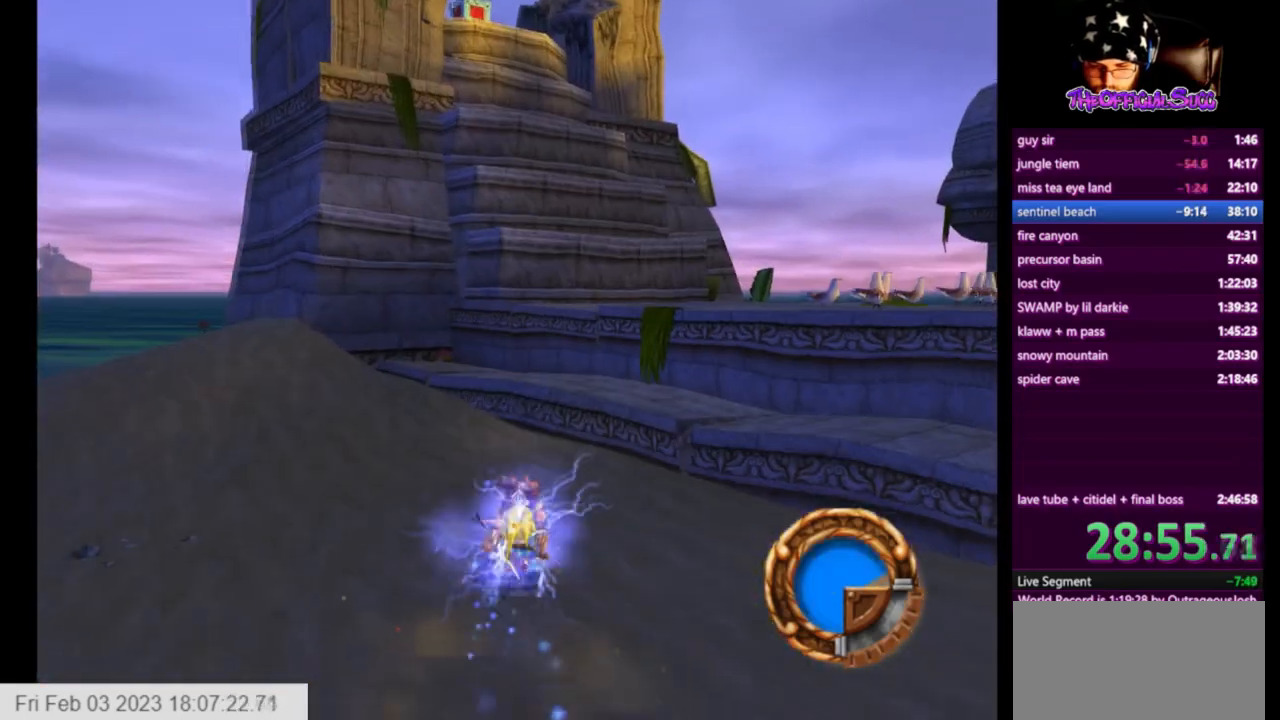
{"buttons": [], "left_stick": "up-left", "right_stick": "center", "events": [[125, "left_stick", "up-left"], [167, "CROSS", "up"]]}
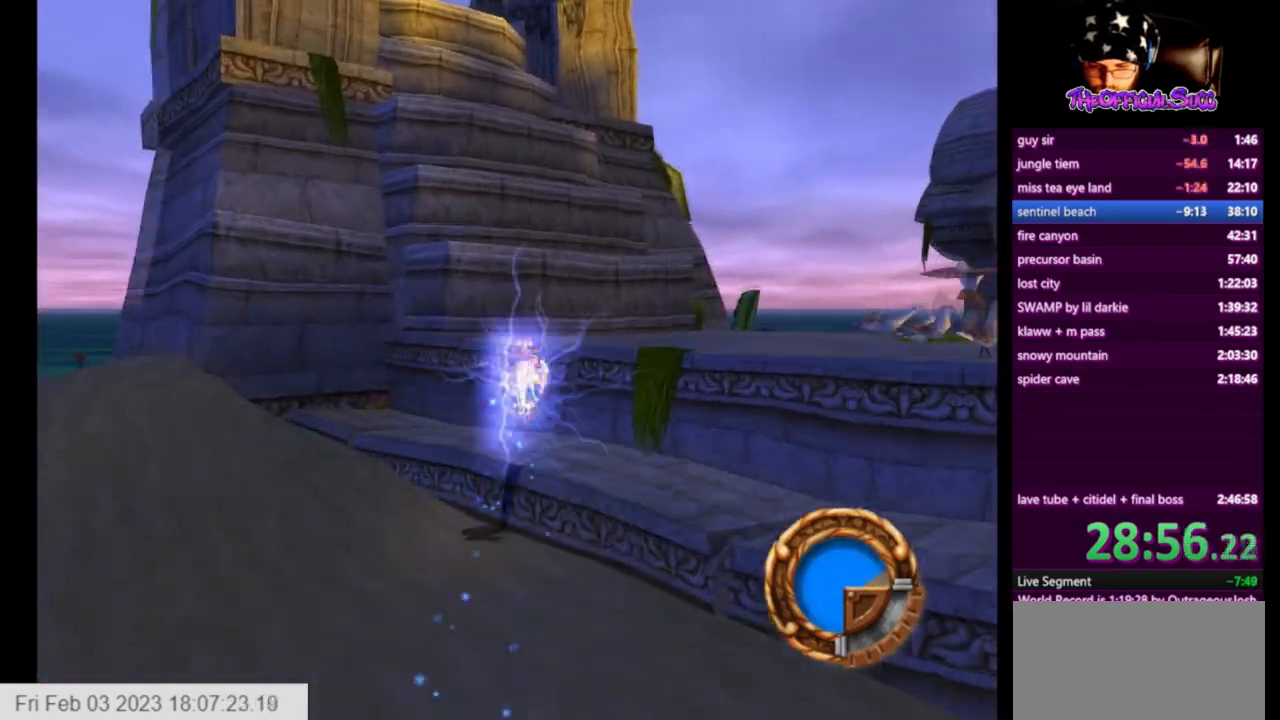
{"buttons": ["CROSS"], "left_stick": "up", "right_stick": "center", "events": [[126, "left_stick", "up"], [292, "CROSS", "down"]]}
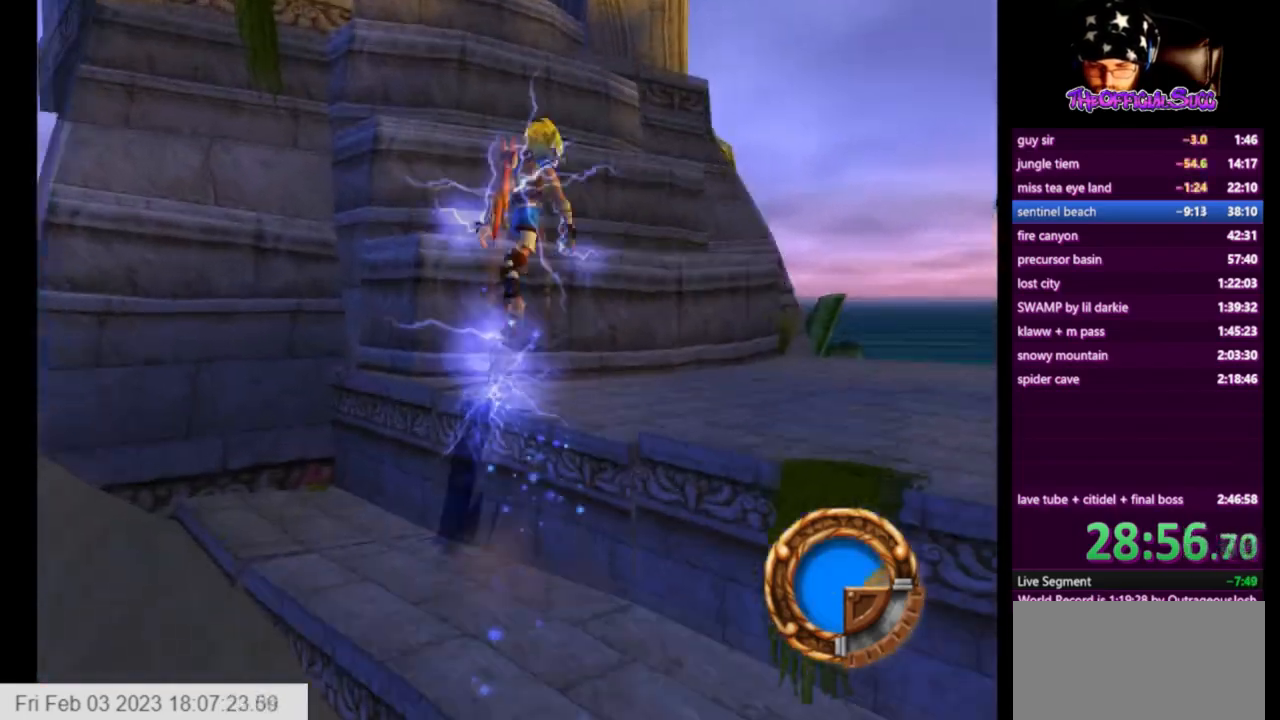
{"buttons": ["CROSS"], "left_stick": "up", "right_stick": "center", "events": [[42, "CROSS", "up"], [334, "SQUARE", "down"], [417, "CROSS", "down"], [500, "SQUARE", "up"]]}
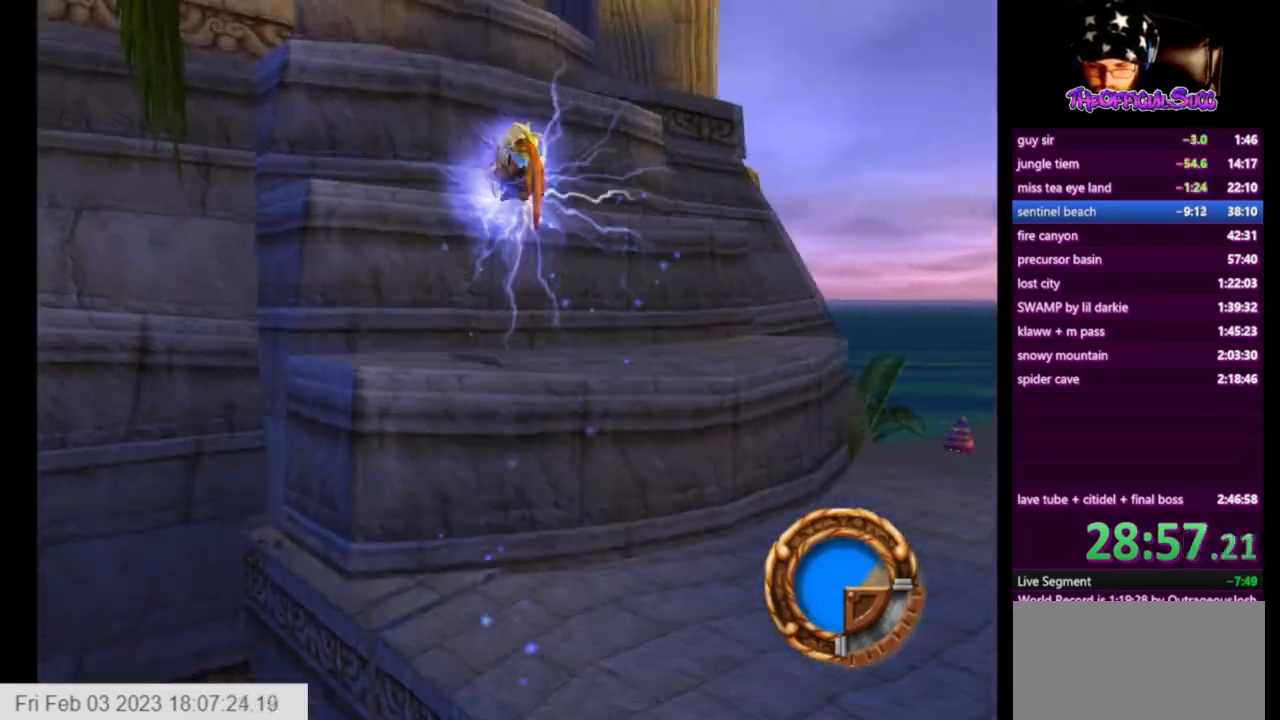
{"buttons": ["CROSS"], "left_stick": "up", "right_stick": "center", "events": []}